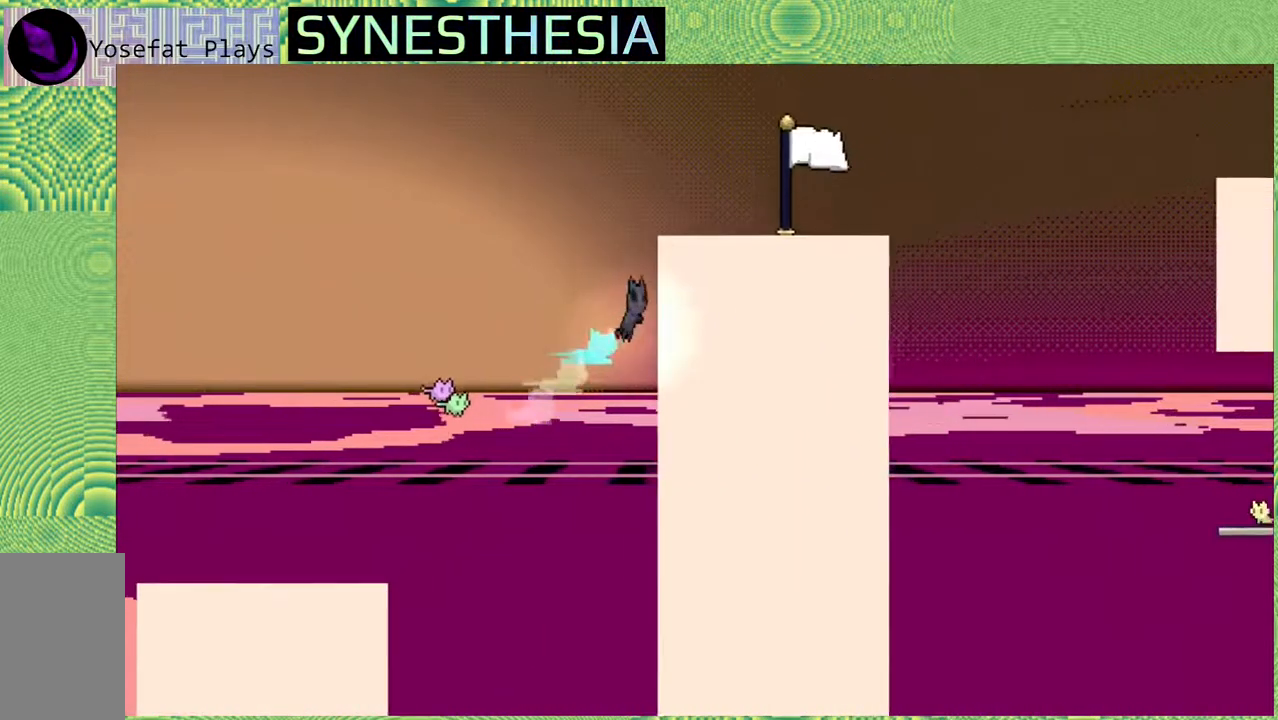
Gameplay with a controller (Nintendo layout); each line is a JSON object with the inputs held at the frame after it. "events" lists button and stick changes between this image and that frame as [ms after this image, input, new state], when the widget could be followed in between. Not read: L3 R3.
{"buttons": ["R1"], "left_stick": "up-right", "right_stick": "left", "events": [[100, "Y", "up"], [133, "B", "up"], [133, "R1", "down"]]}
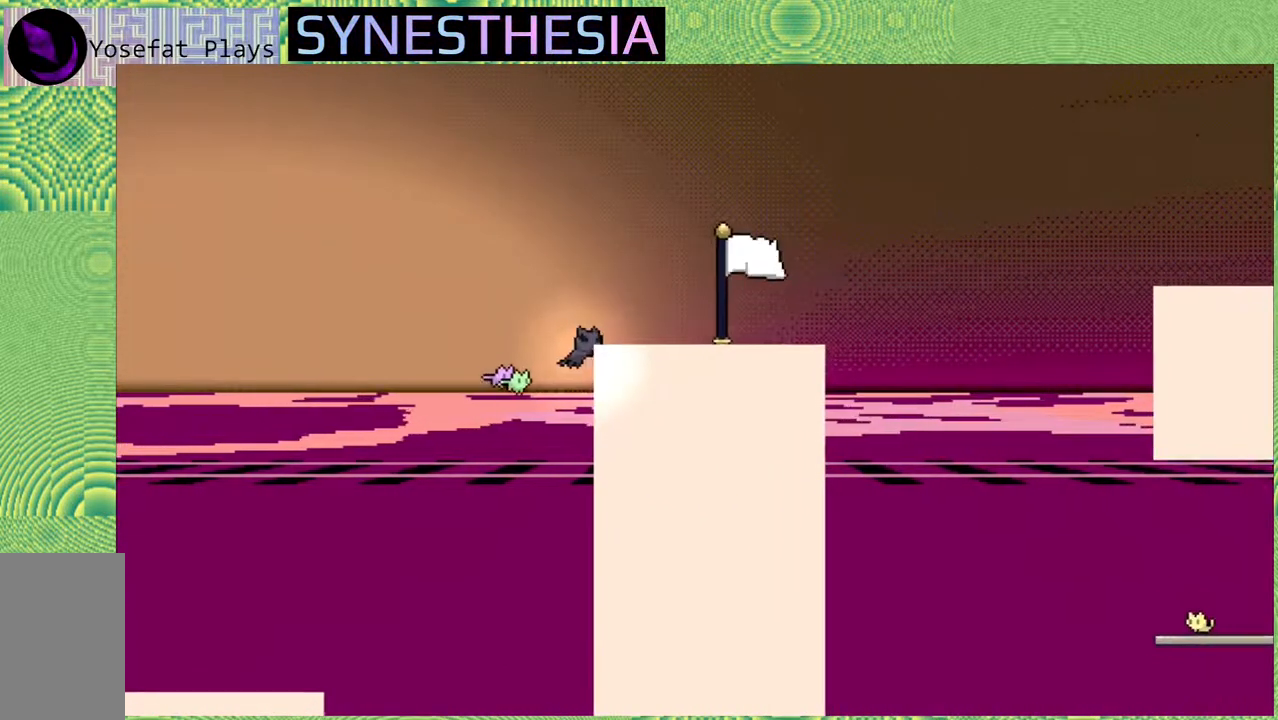
{"buttons": [], "left_stick": "up-right", "right_stick": "left", "events": [[217, "R1", "up"]]}
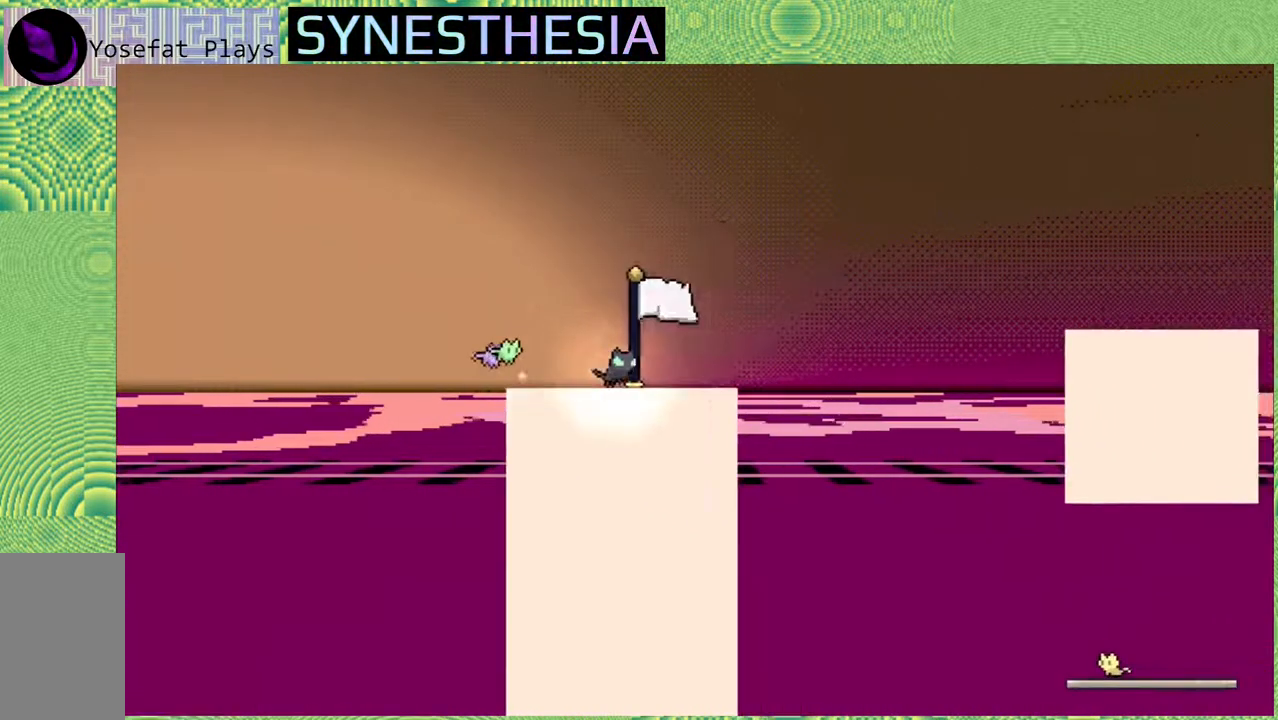
{"buttons": [], "left_stick": "up-right", "right_stick": "left", "events": [[100, "B", "down"], [350, "B", "up"]]}
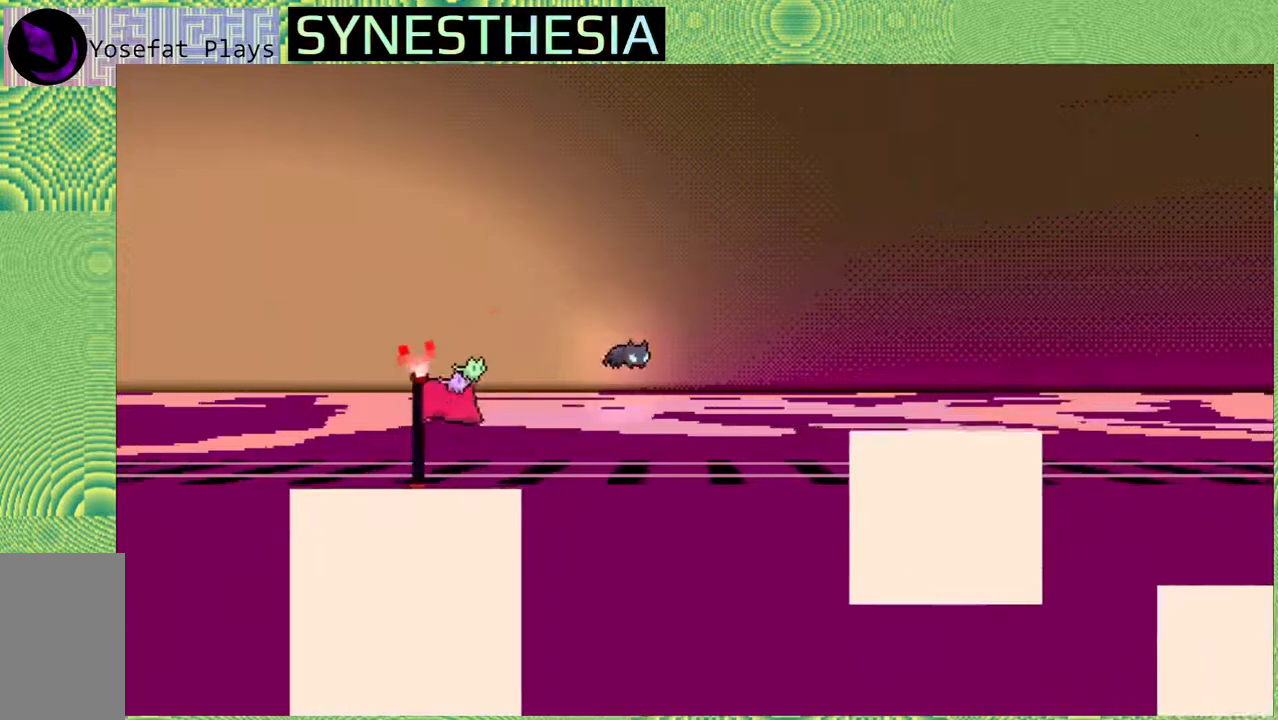
{"buttons": [], "left_stick": "up-right", "right_stick": "left", "events": []}
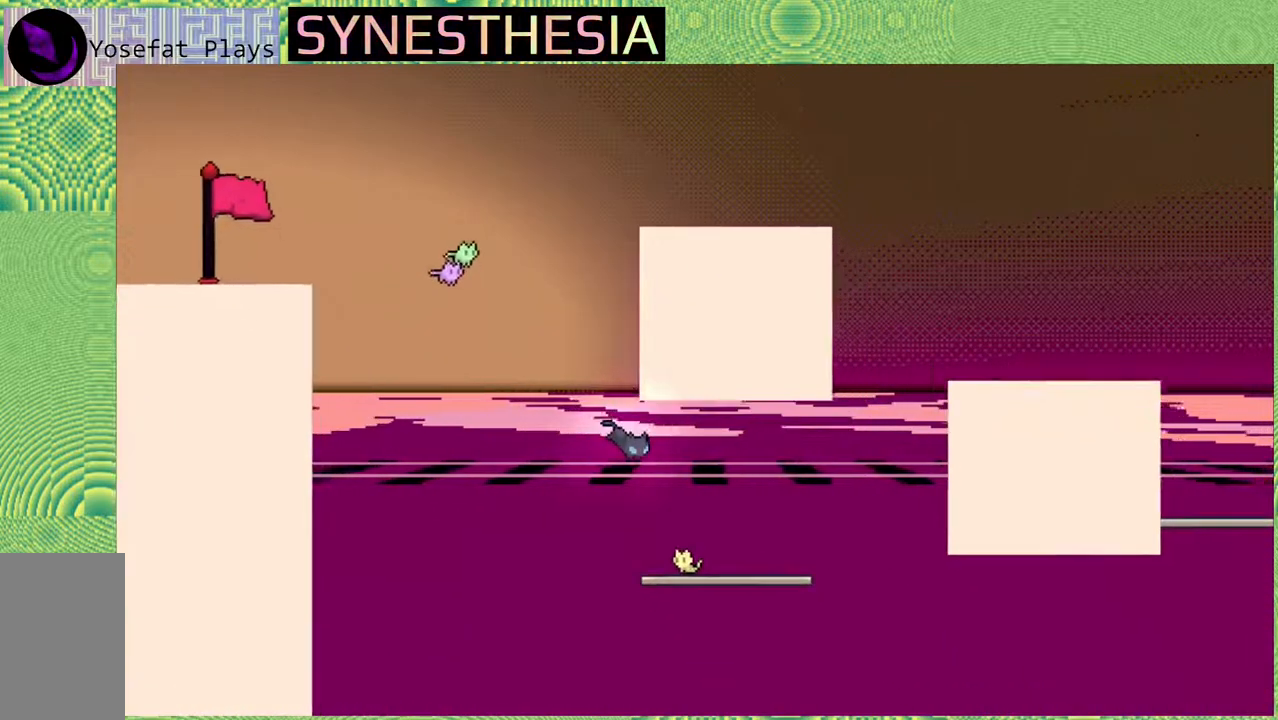
{"buttons": ["B"], "left_stick": "up-right", "right_stick": "left", "events": [[333, "B", "down"]]}
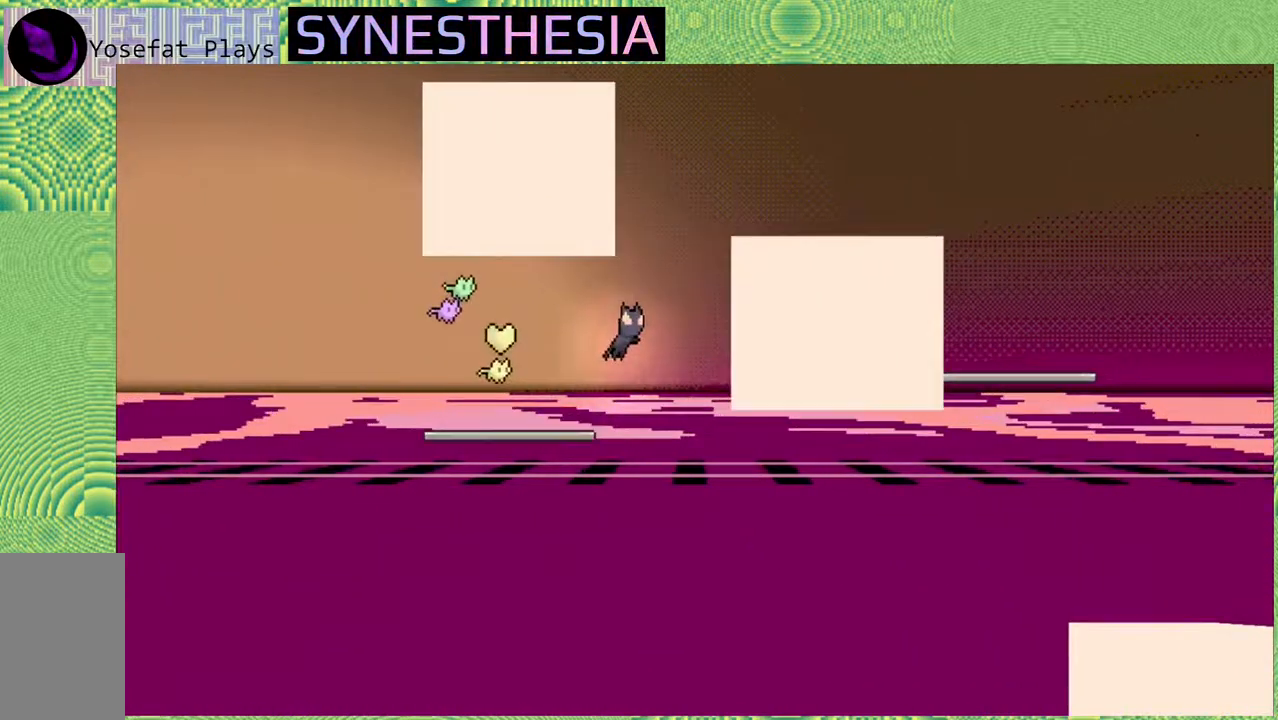
{"buttons": ["R1"], "left_stick": "up-right", "right_stick": "left", "events": [[333, "B", "up"], [450, "R1", "down"]]}
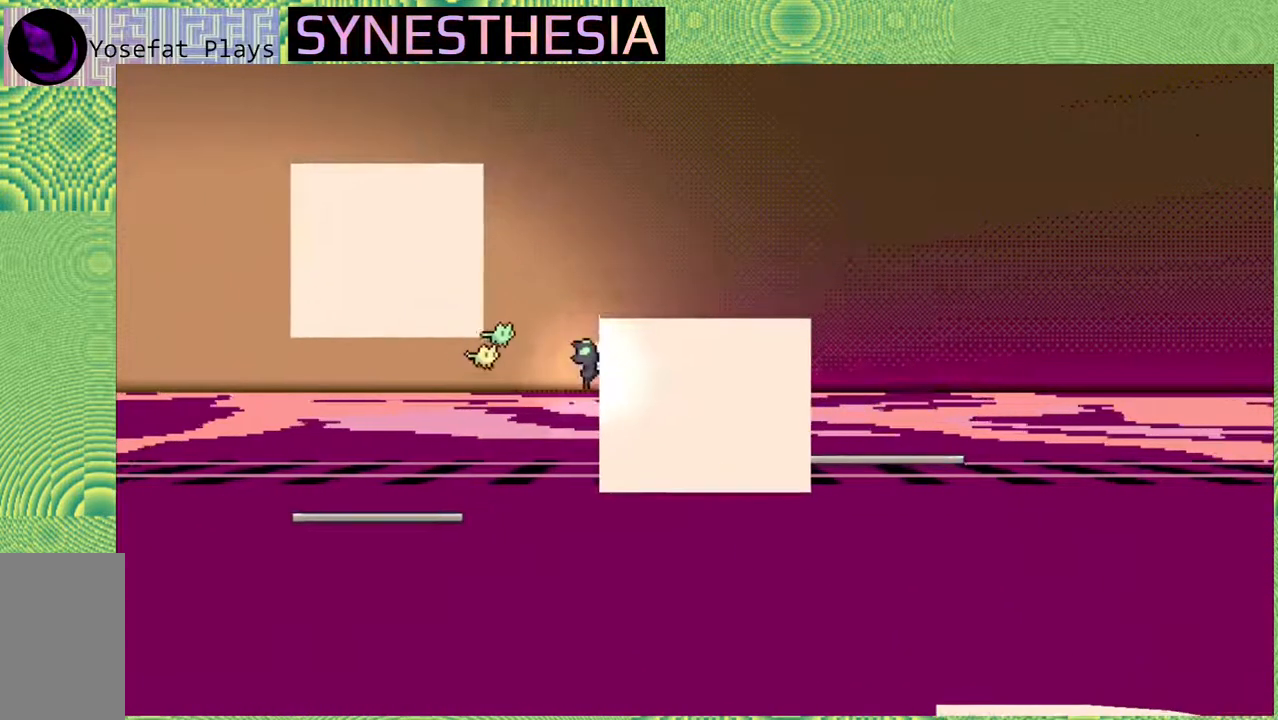
{"buttons": [], "left_stick": "up-right", "right_stick": "left", "events": [[467, "R1", "up"]]}
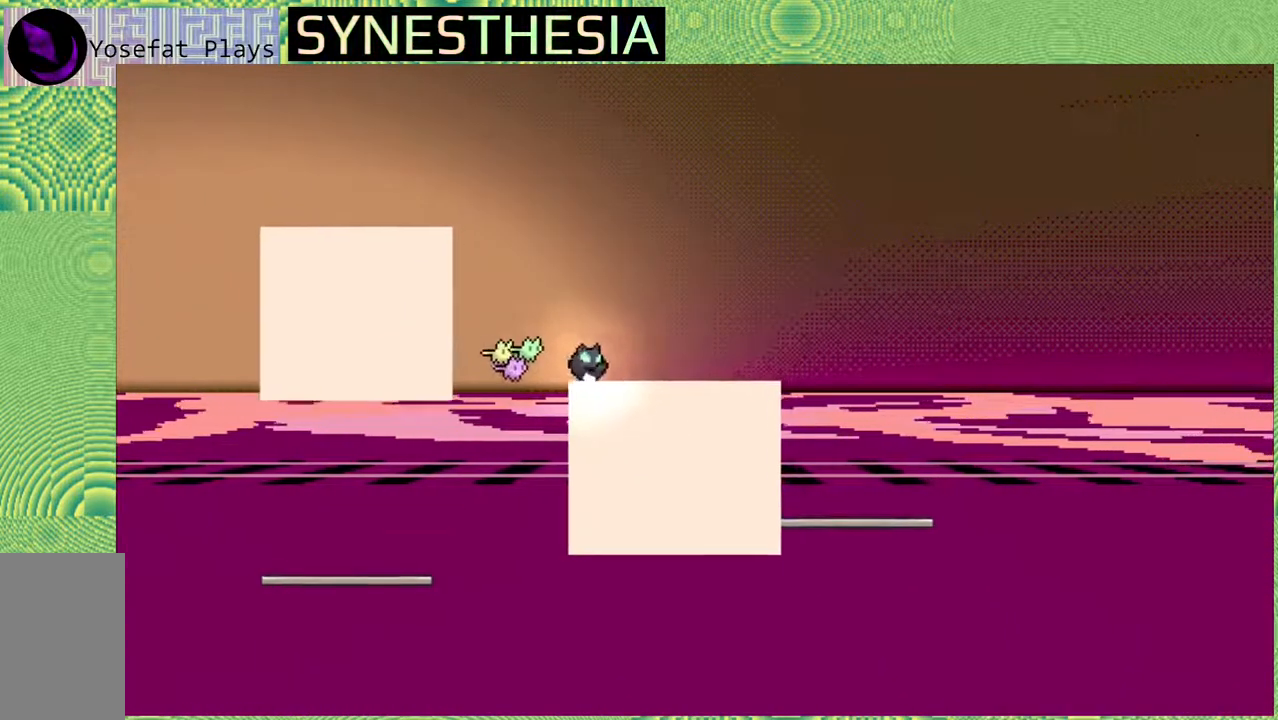
{"buttons": [], "left_stick": "up-right", "right_stick": "left", "events": []}
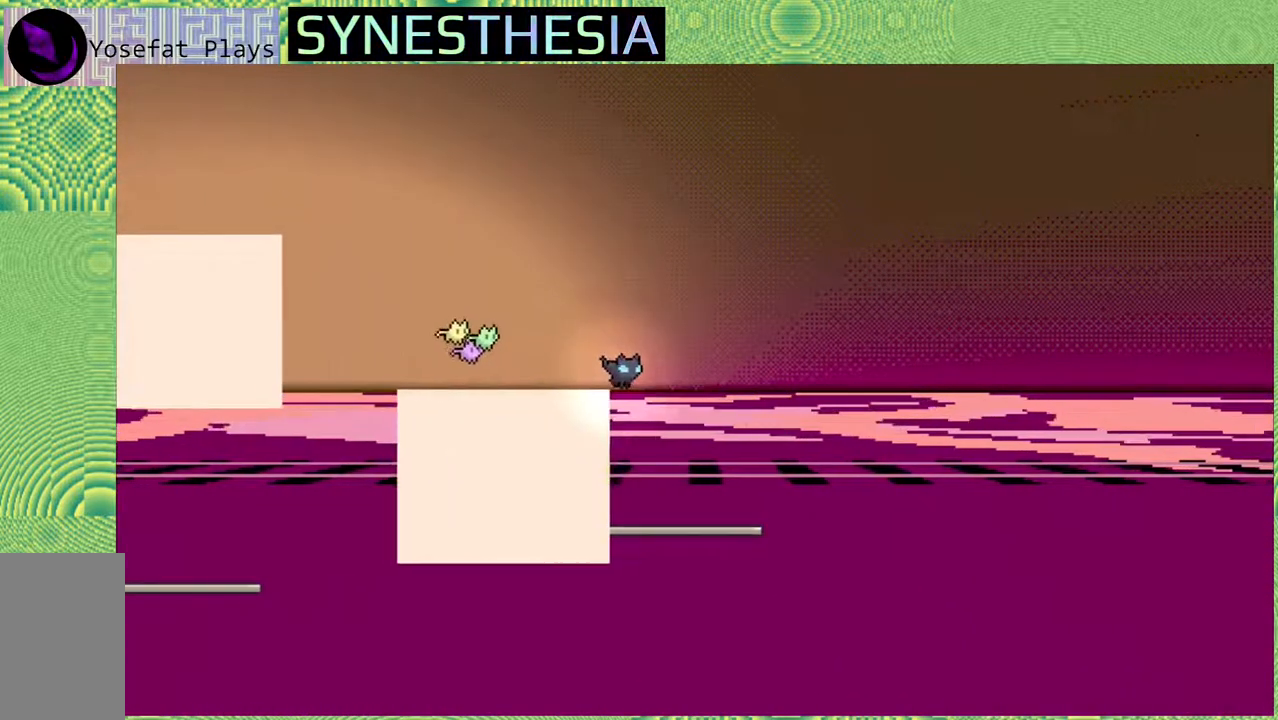
{"buttons": [], "left_stick": "up-right", "right_stick": "left", "events": []}
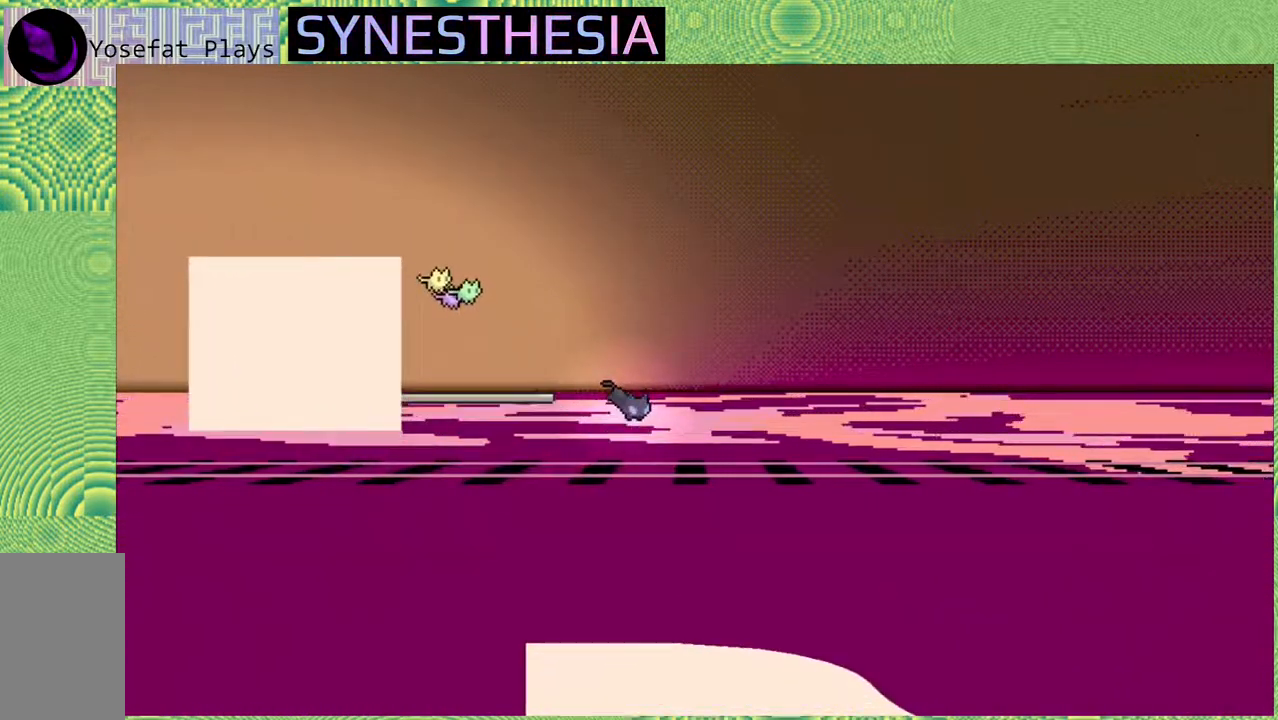
{"buttons": ["Y"], "left_stick": "up-right", "right_stick": "left", "events": [[500, "Y", "down"]]}
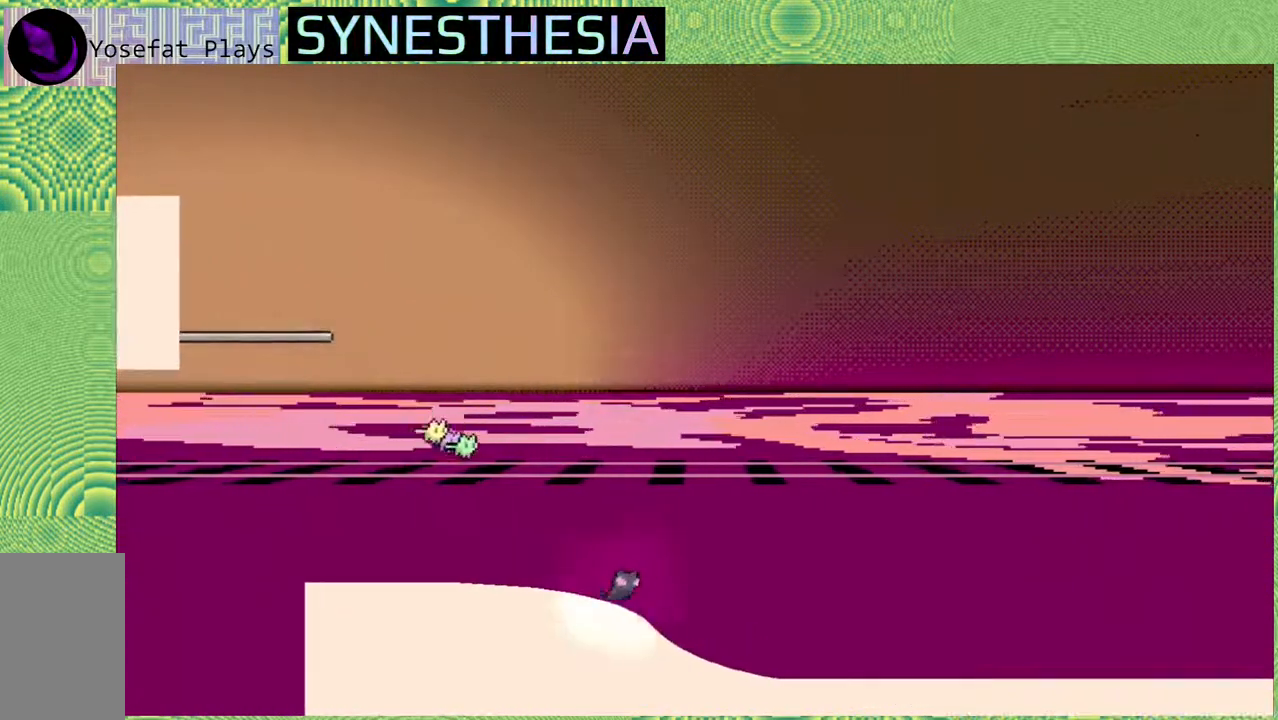
{"buttons": ["R1"], "left_stick": "up-right", "right_stick": "left", "events": [[133, "Y", "up"], [167, "R1", "down"]]}
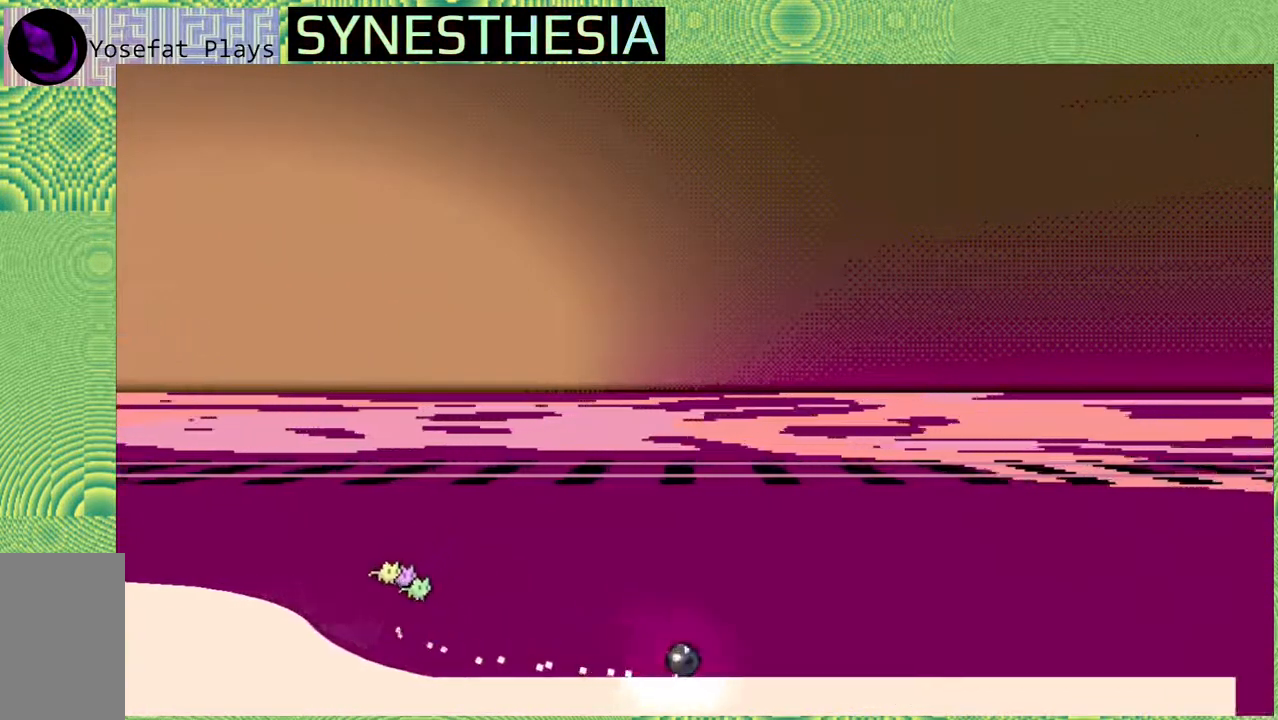
{"buttons": ["R1"], "left_stick": "up-right", "right_stick": "left", "events": []}
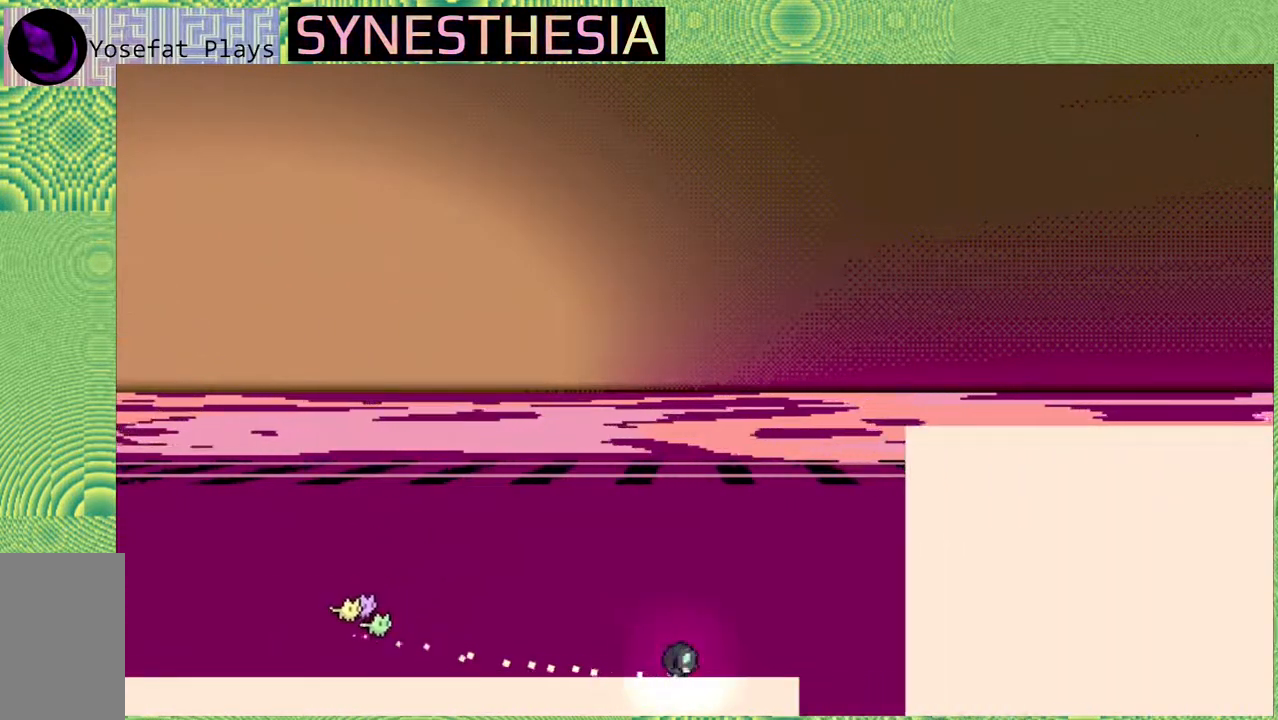
{"buttons": ["B", "R1"], "left_stick": "up-right", "right_stick": "left", "events": [[117, "B", "down"], [400, "R1", "up"], [467, "R1", "down"]]}
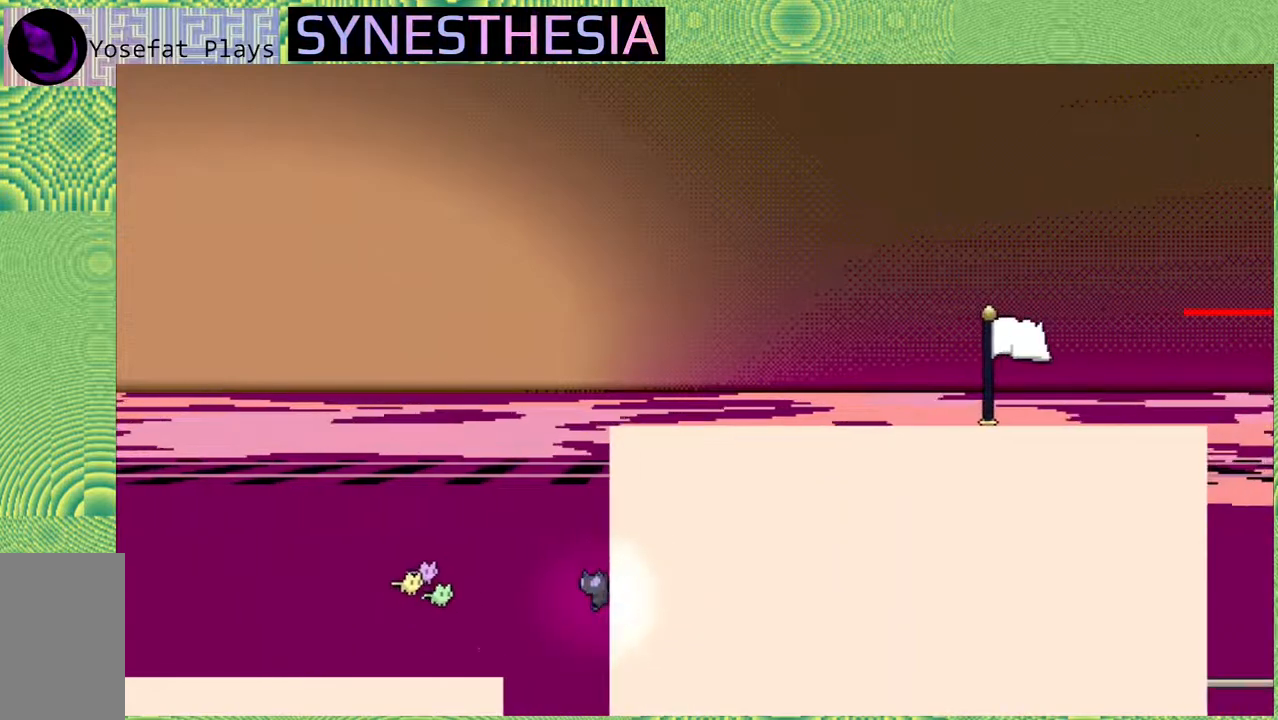
{"buttons": ["R1"], "left_stick": "up", "right_stick": "left", "events": [[67, "B", "up"], [100, "left_stick", "up"]]}